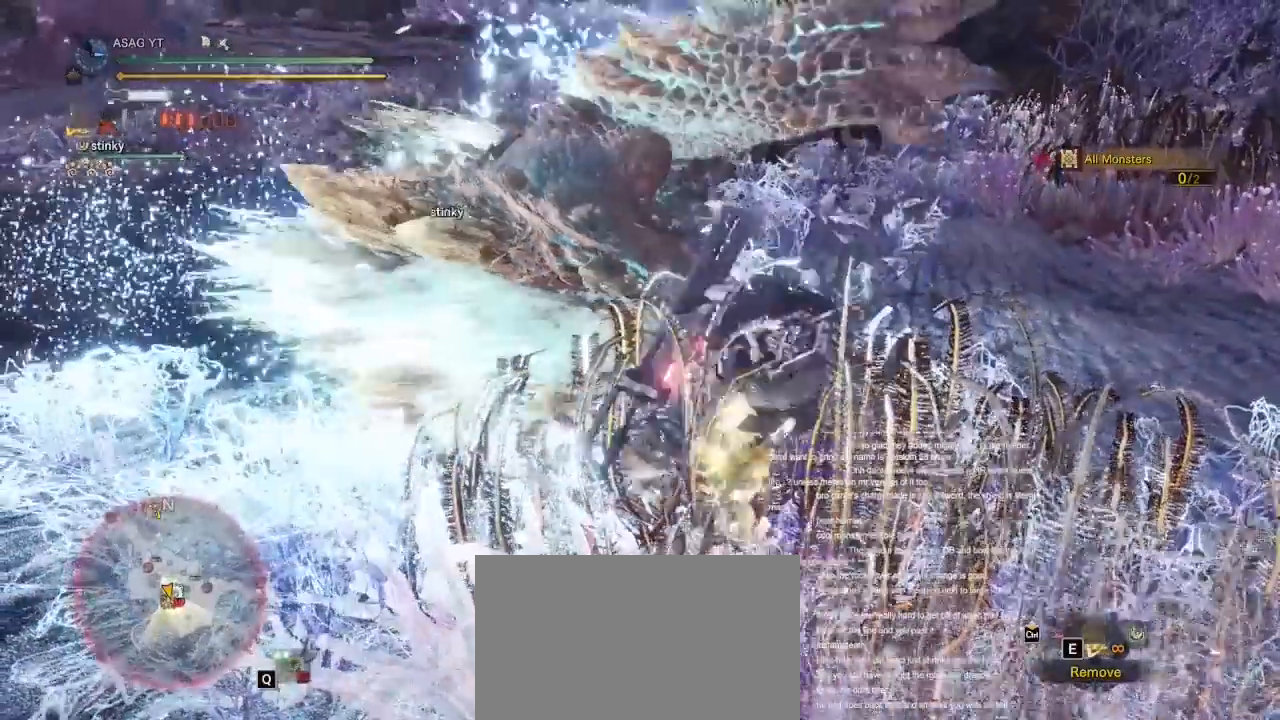
Gameplay with keyboard and mouse; each line is a JSON object with the keys and mouse buttons held at the frame after it. "events" lists presses ("down") and releases ("up") of "1", "2", "3", "4", "5", "a", "alt", "c", "caps_lock", "ctrl", "d", "e", "f", "g", "q", "r", "s", "shift", "space", "t", "tab", "v", "w", "x", "z", "mouse_left", "mouse_wheel" and "mouse_right" between this image and that frame as [ms after this image, input, new state], when the widget could be followed in between. "mouse_left", "mouse_wheel", "mouse_right" = the "left", "wheel", "right" buttons of the "mouse" list. No other keys are recorded. "wheel" means that the mouse wheel is clicked or scrolled. Not read: mouse_move.
{"keys": ["w"], "mouse": ["right"], "events": [[183, "a", "up"], [183, "mouse_right", "down"], [267, "mouse_right", "up"], [333, "mouse_right", "down"], [417, "mouse_right", "up"], [467, "mouse_right", "down"]]}
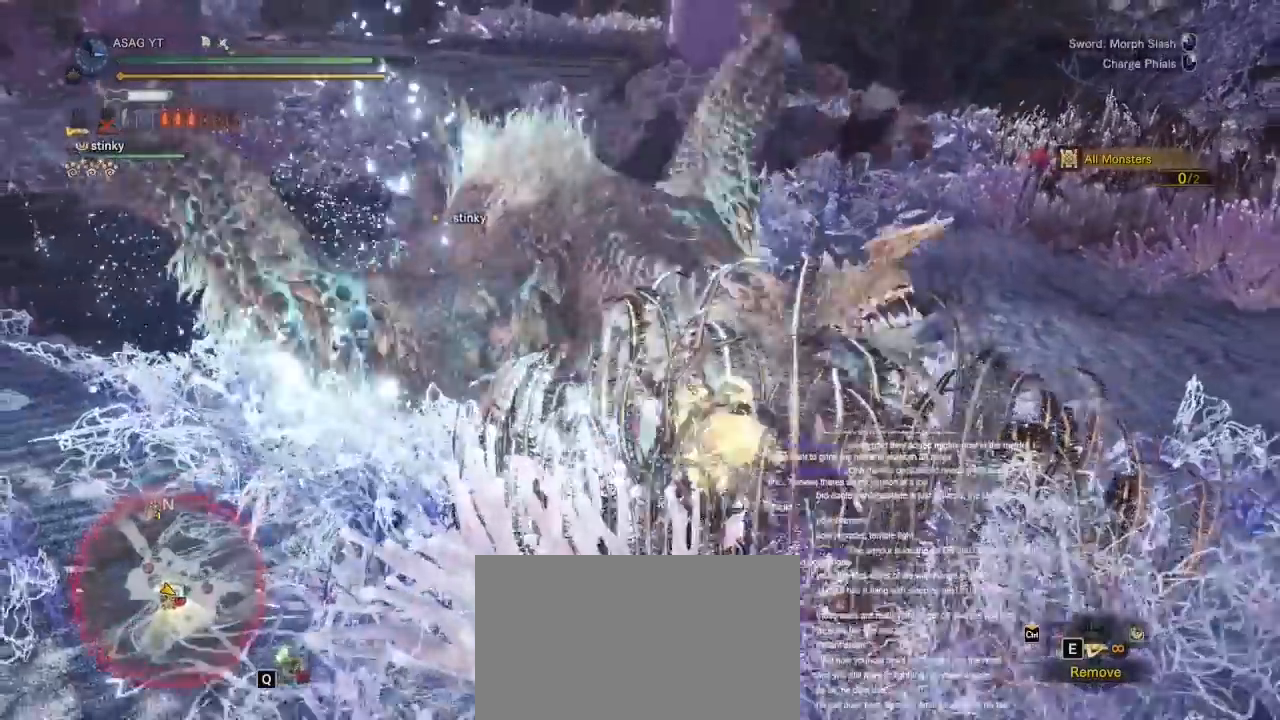
{"keys": ["w"], "mouse": [], "events": [[100, "mouse_right", "up"], [383, "mouse_left", "down"], [383, "mouse_right", "down"], [433, "mouse_right", "up"], [450, "mouse_left", "up"]]}
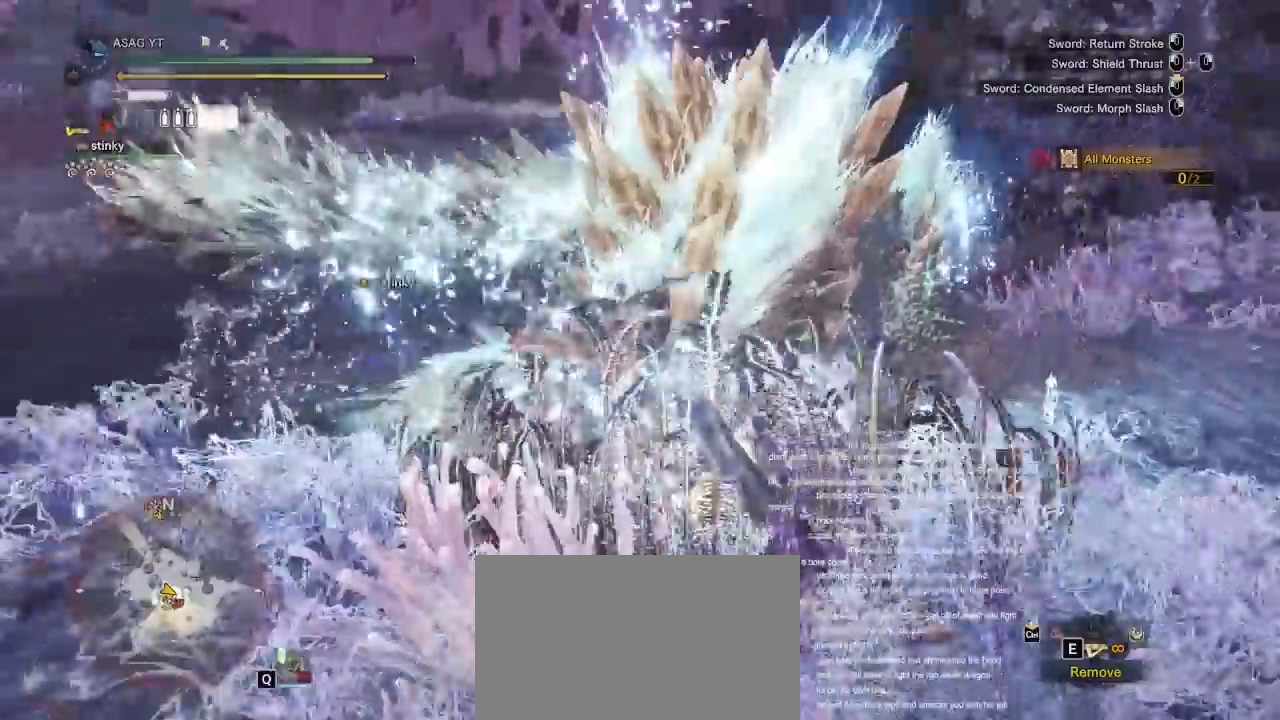
{"keys": ["w"], "mouse": ["left", "right"]}
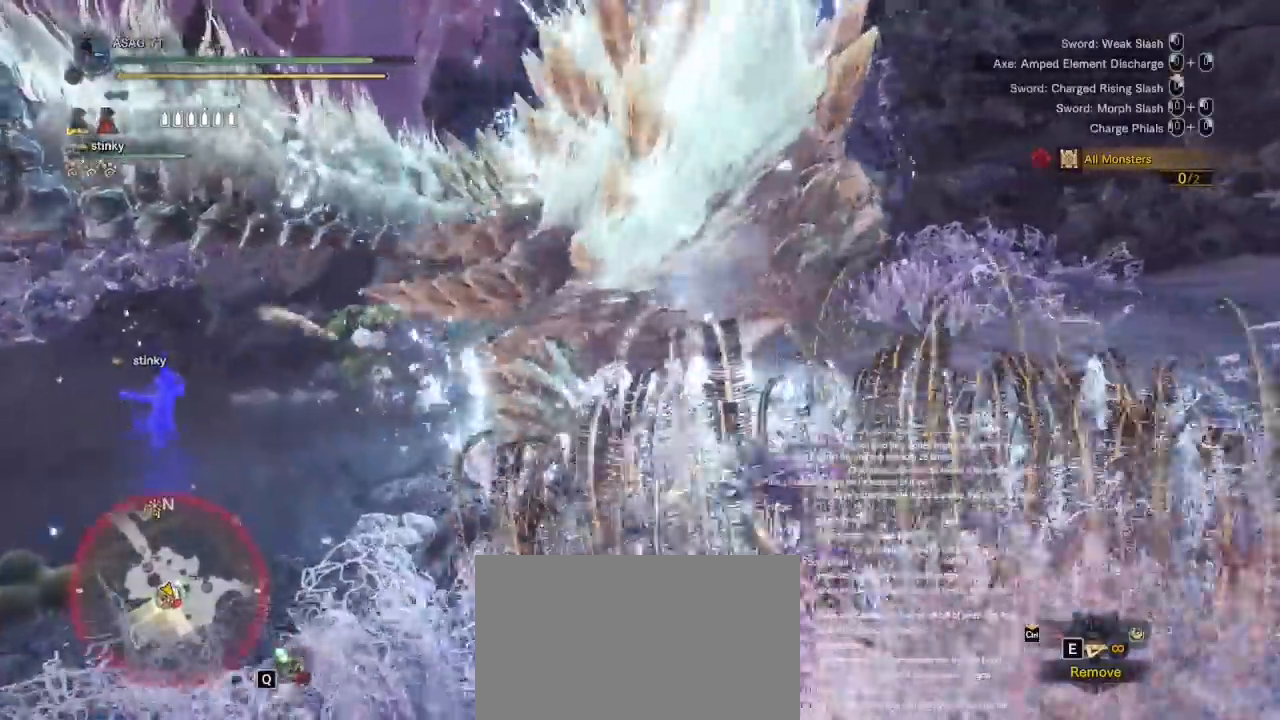
{"keys": ["w"], "mouse": [], "events": [[50, "mouse_left", "up"], [100, "mouse_left", "down"], [183, "mouse_left", "up"], [183, "mouse_right", "up"], [233, "mouse_left", "down"], [233, "mouse_right", "down"], [283, "mouse_left", "up"], [317, "mouse_right", "up"], [367, "mouse_left", "down"], [367, "mouse_right", "down"], [417, "mouse_left", "up"], [500, "mouse_right", "up"]]}
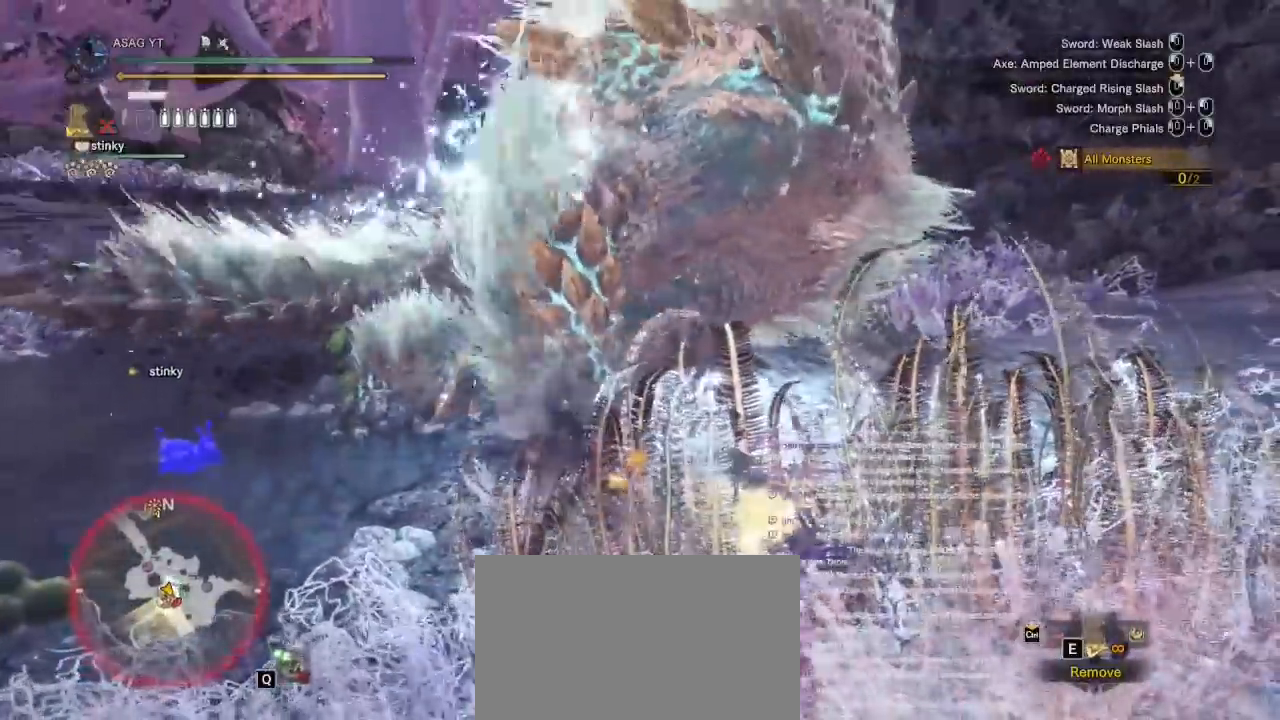
{"keys": ["w"], "mouse": [], "events": [[17, "mouse_left", "down"], [100, "mouse_left", "up"], [150, "mouse_left", "down"], [150, "mouse_right", "down"], [233, "mouse_left", "up"], [300, "mouse_right", "up"]]}
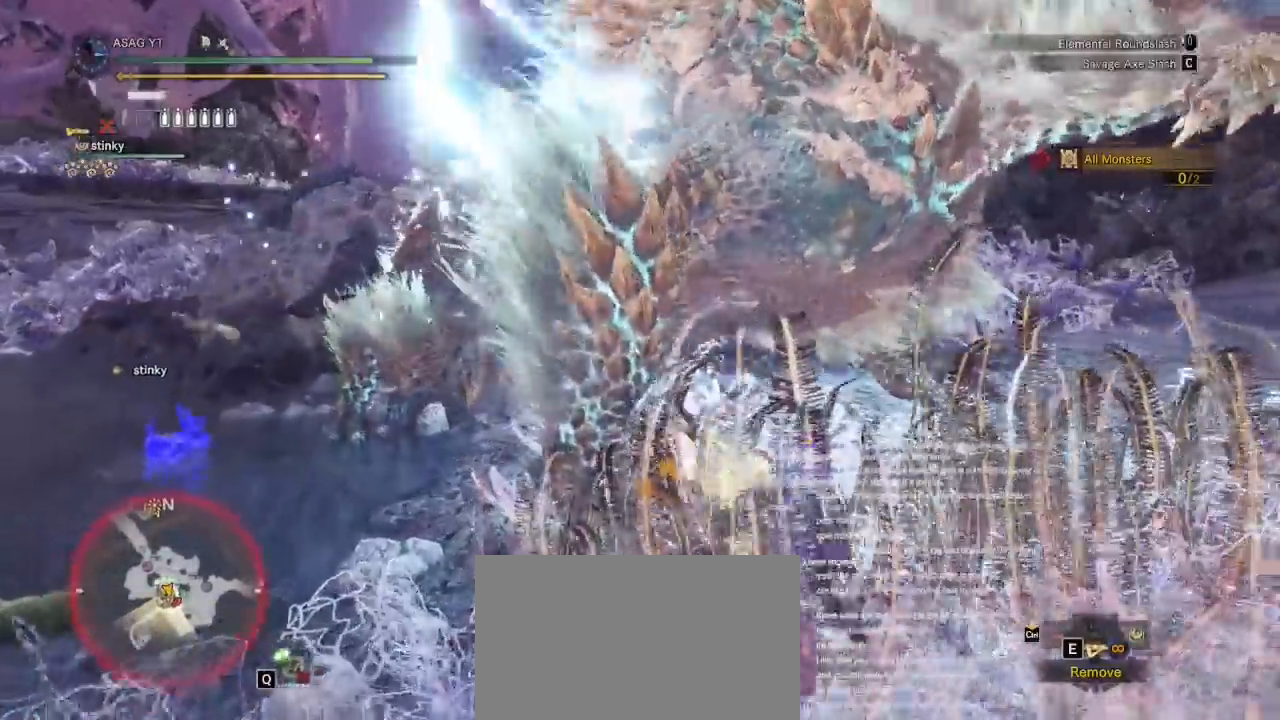
{"keys": ["w"], "mouse": [], "events": []}
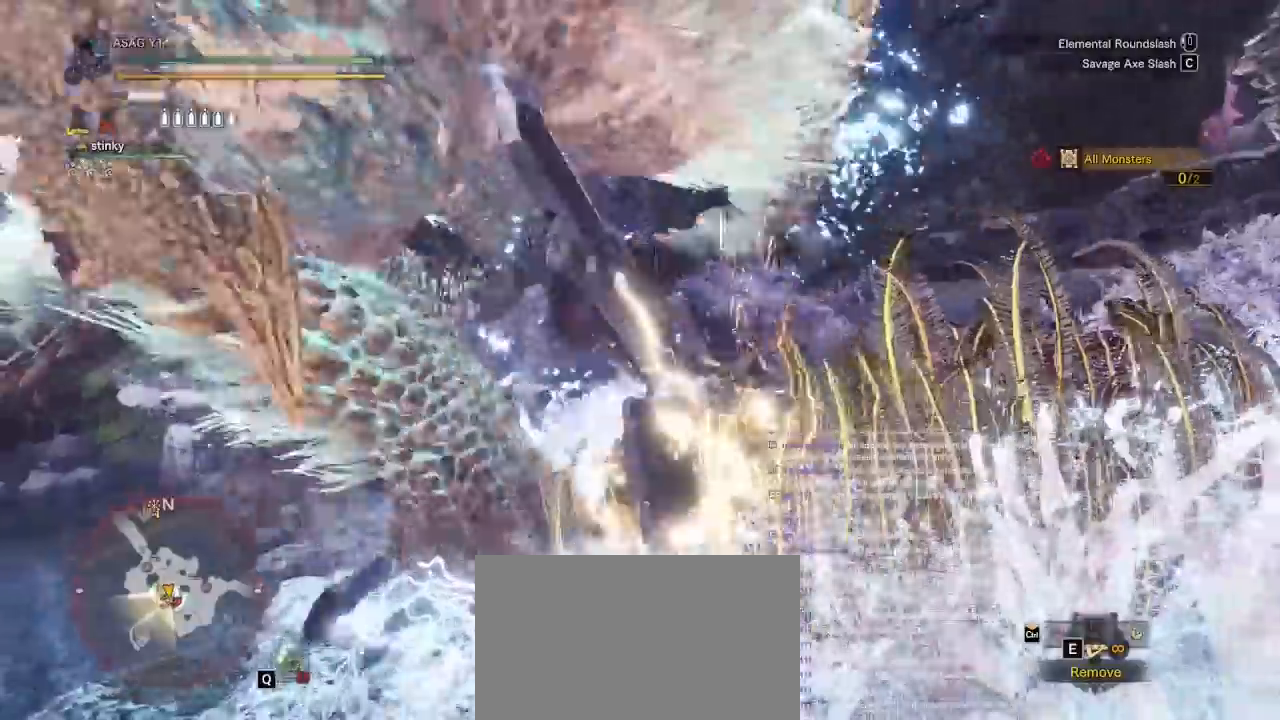
{"keys": ["w"], "mouse": [], "events": []}
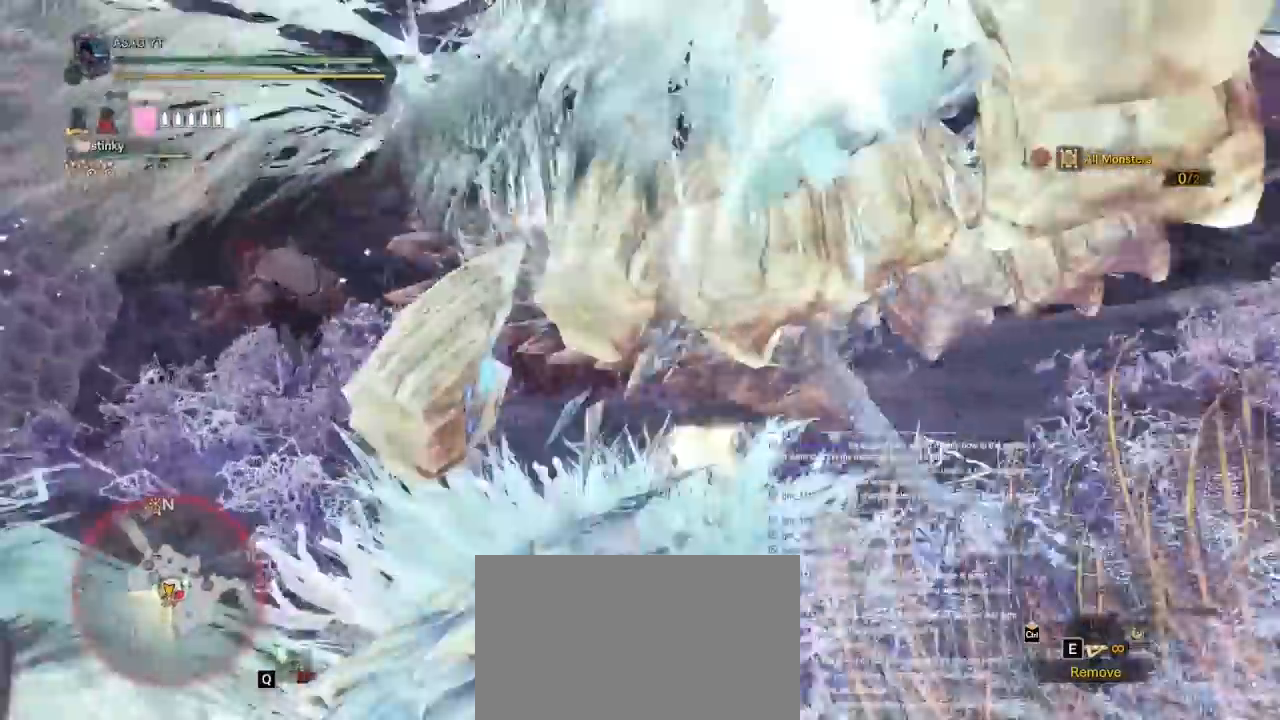
{"keys": ["a"], "mouse": [], "events": [[67, "d", "down"], [67, "w", "up"], [200, "s", "down"], [250, "d", "up"], [433, "a", "down"], [433, "s", "up"]]}
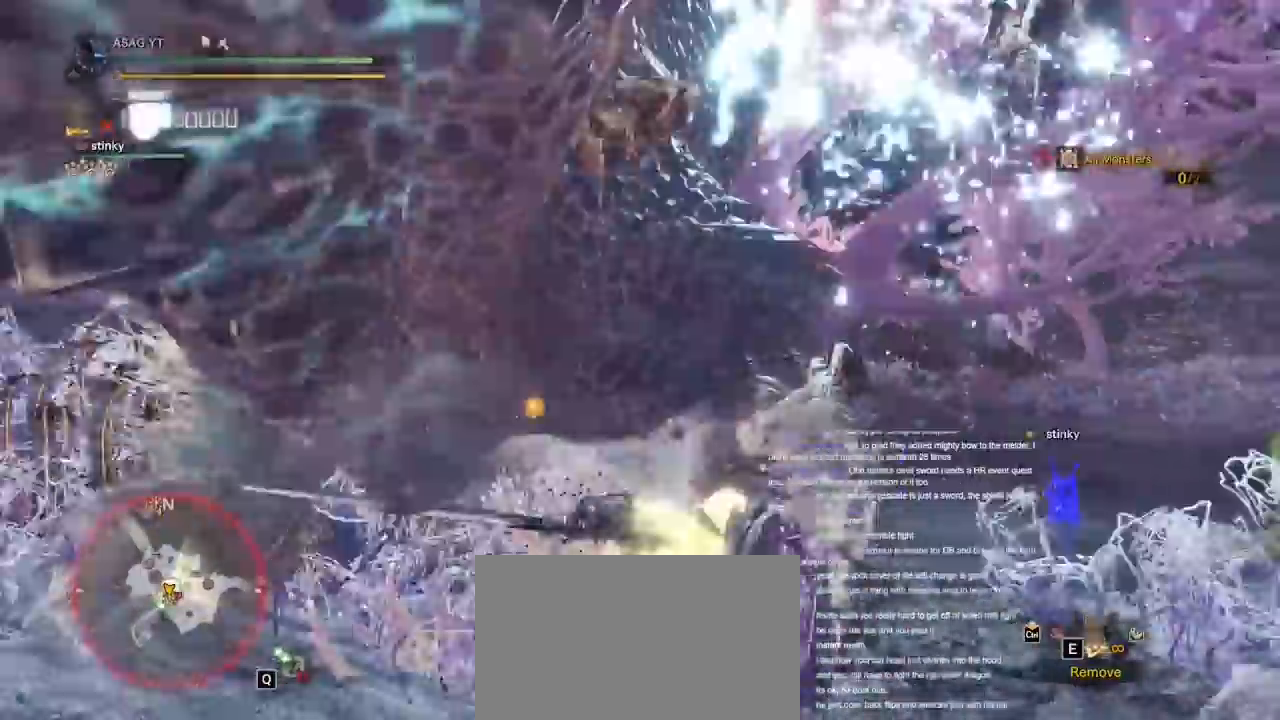
{"keys": ["a"], "mouse": [], "events": [[167, "space", "down"], [267, "space", "up"], [367, "space", "down"], [500, "space", "up"]]}
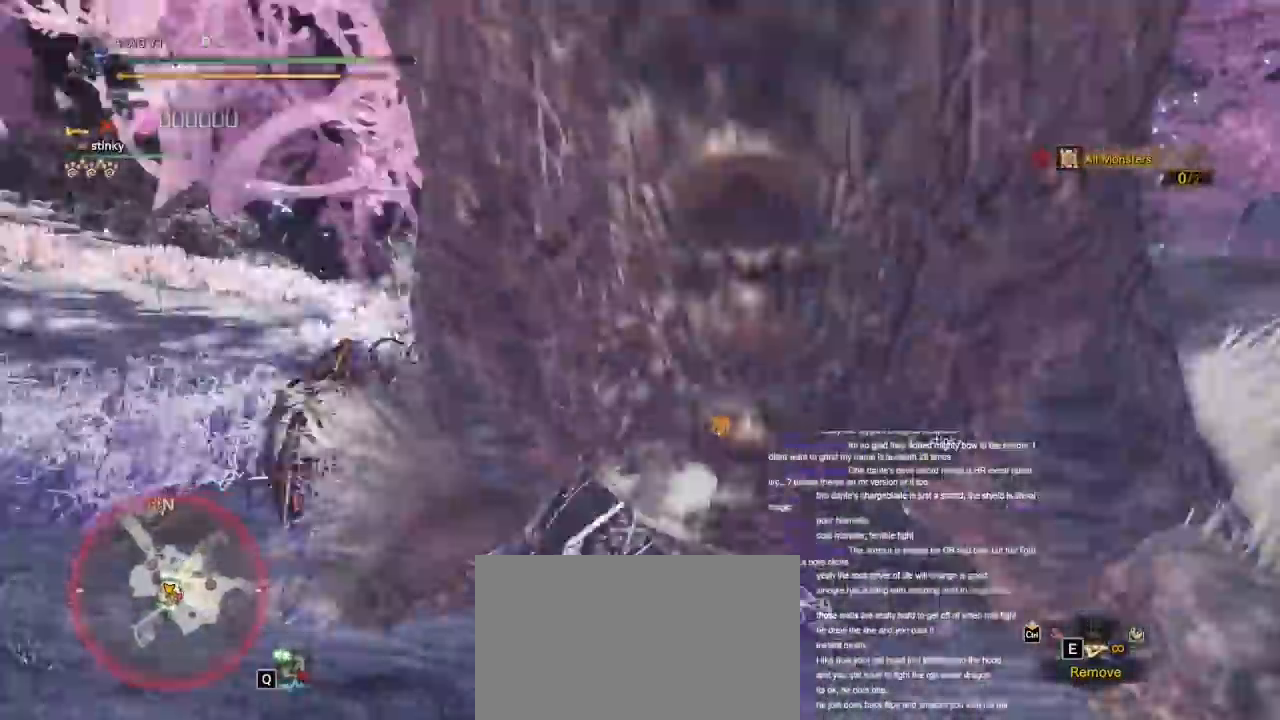
{"keys": ["a", "s"], "mouse": []}
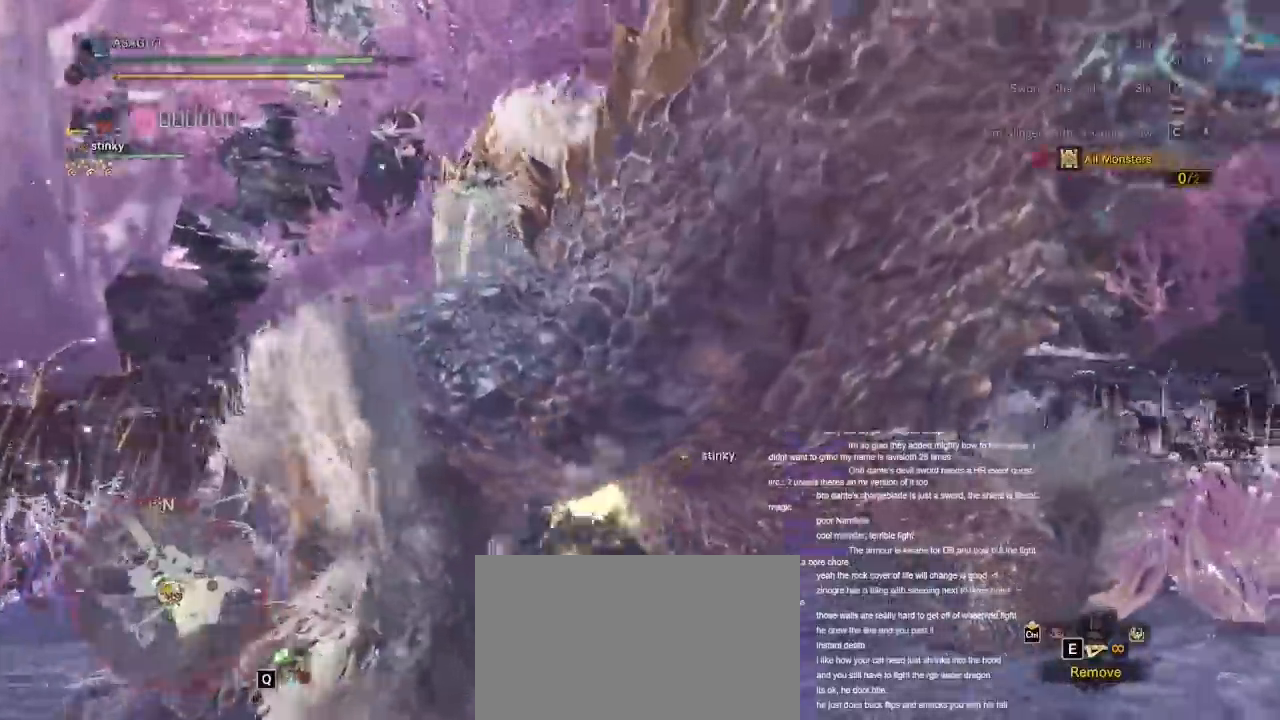
{"keys": ["a", "w"], "mouse": ["left"], "events": [[200, "s", "up"], [217, "mouse_left", "down"], [350, "mouse_left", "up"], [350, "w", "down"], [450, "mouse_left", "down"]]}
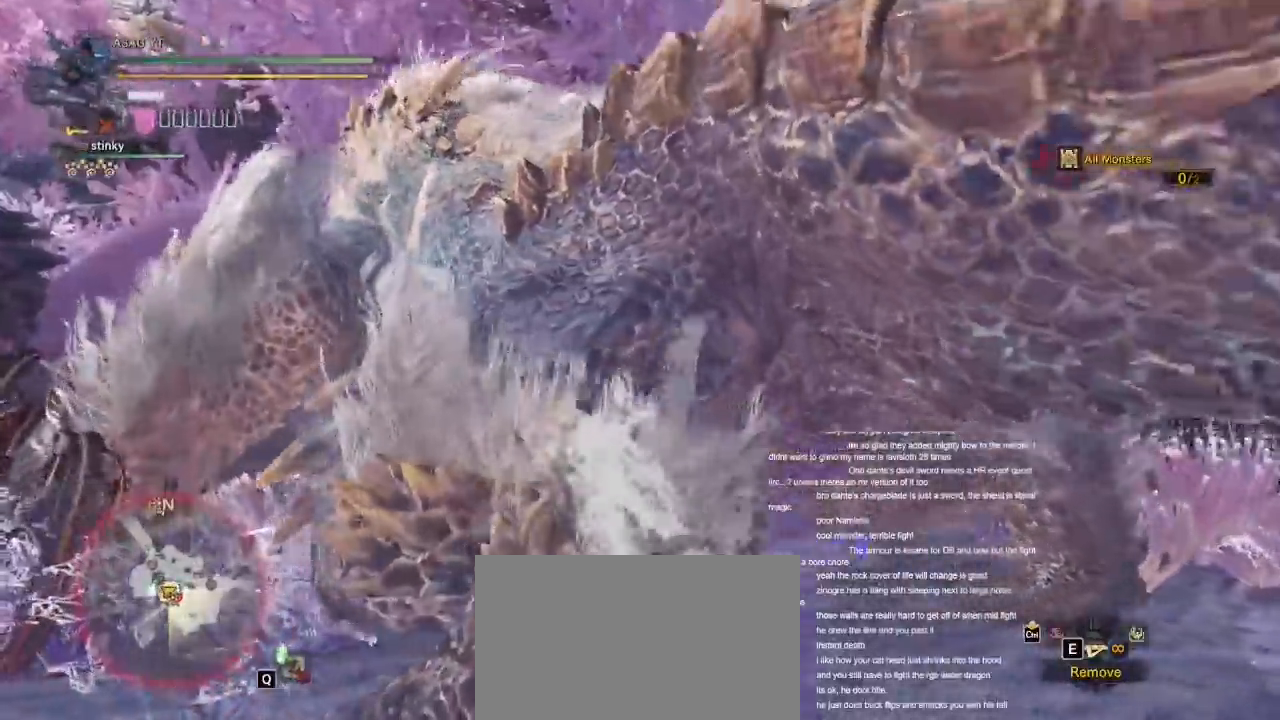
{"keys": ["a", "w"], "mouse": [], "events": [[33, "mouse_left", "up"], [83, "mouse_left", "down"], [167, "mouse_left", "up"], [267, "mouse_left", "down"], [317, "mouse_left", "up"], [400, "mouse_left", "down"], [500, "mouse_left", "up"]]}
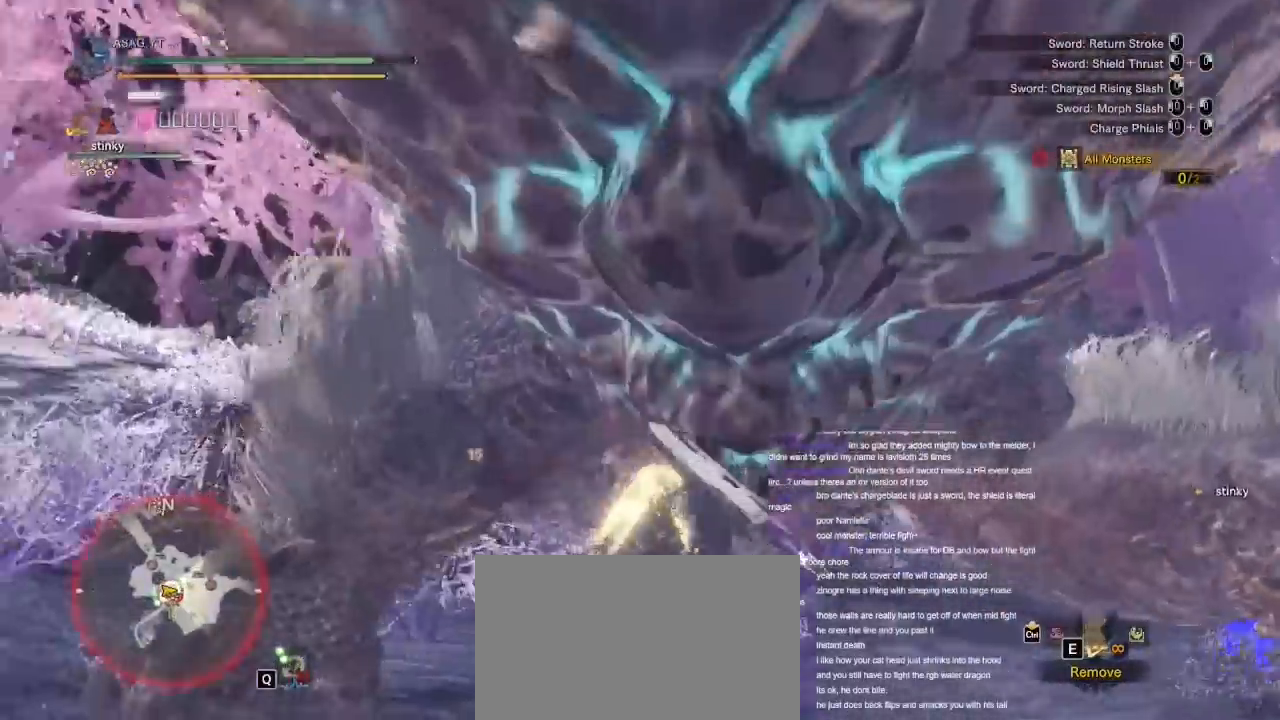
{"keys": ["a"], "mouse": ["right"], "events": [[33, "mouse_left", "down"], [183, "mouse_left", "up"], [217, "mouse_left", "down"], [383, "mouse_left", "up"], [467, "mouse_right", "down"], [467, "w", "up"]]}
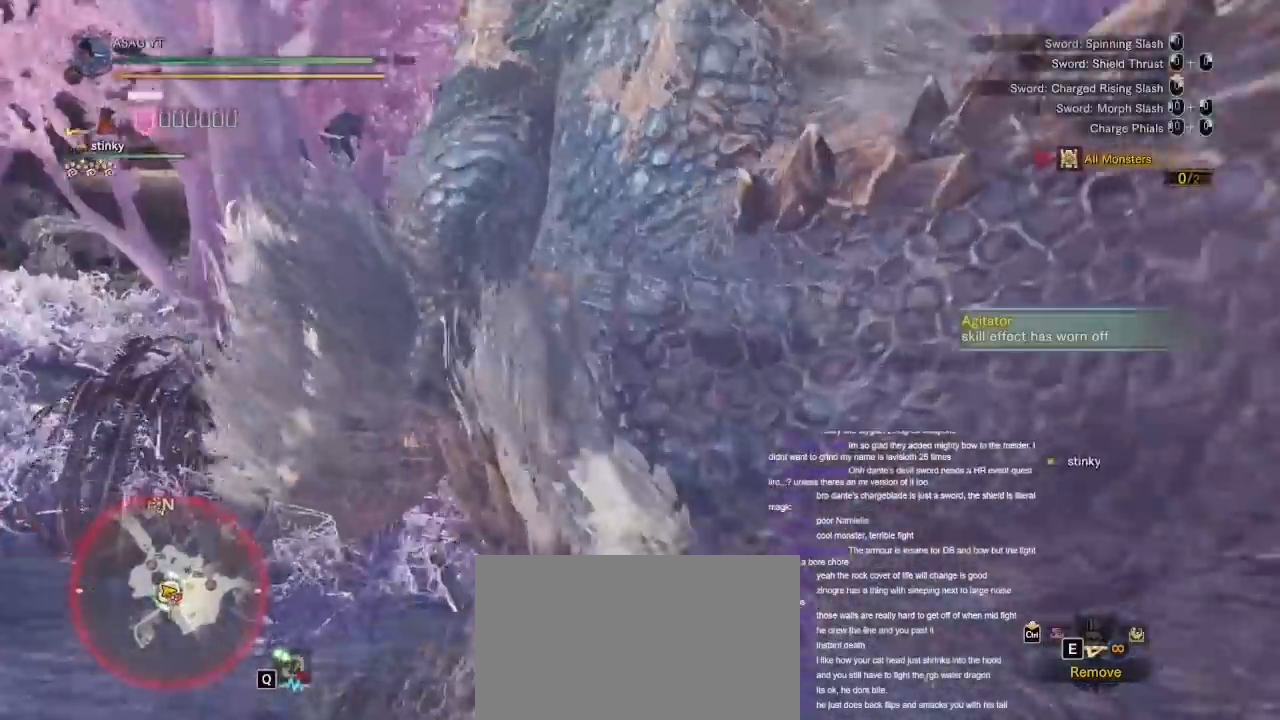
{"keys": [], "mouse": ["right"], "events": [[17, "a", "up"]]}
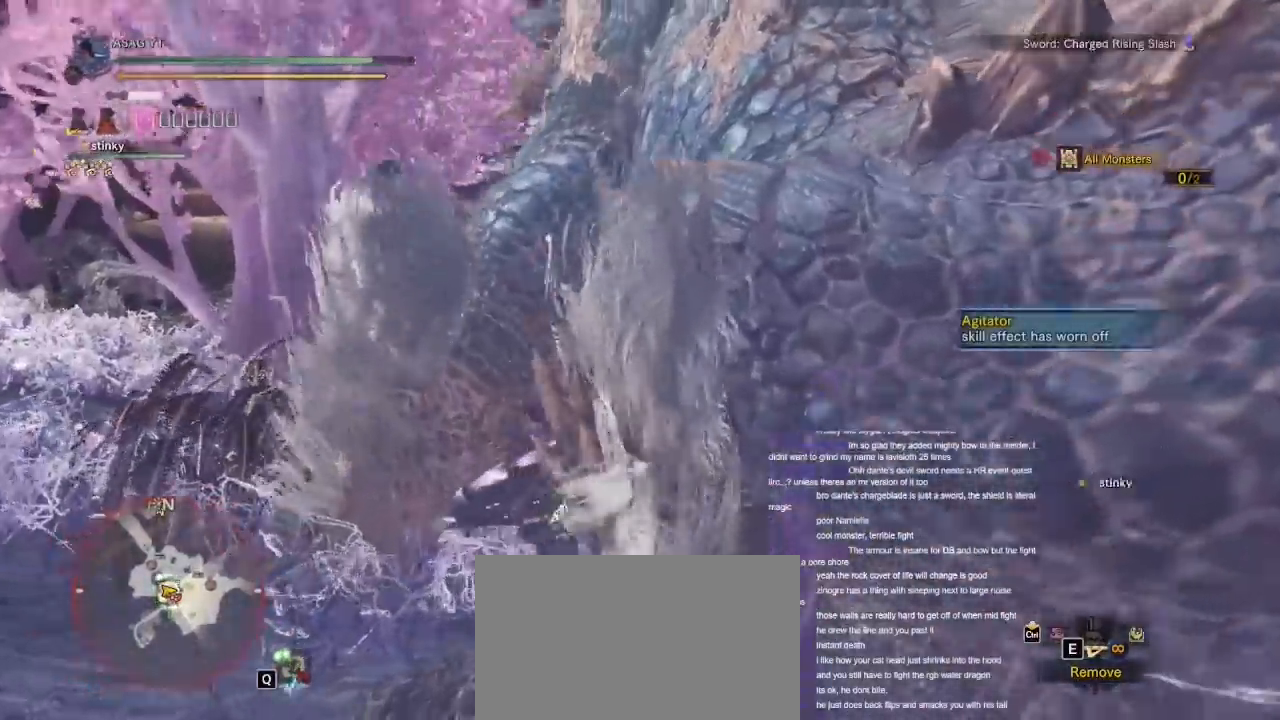
{"keys": ["a", "w"], "mouse": [], "events": [[100, "mouse_right", "up"], [117, "w", "down"], [450, "a", "down"]]}
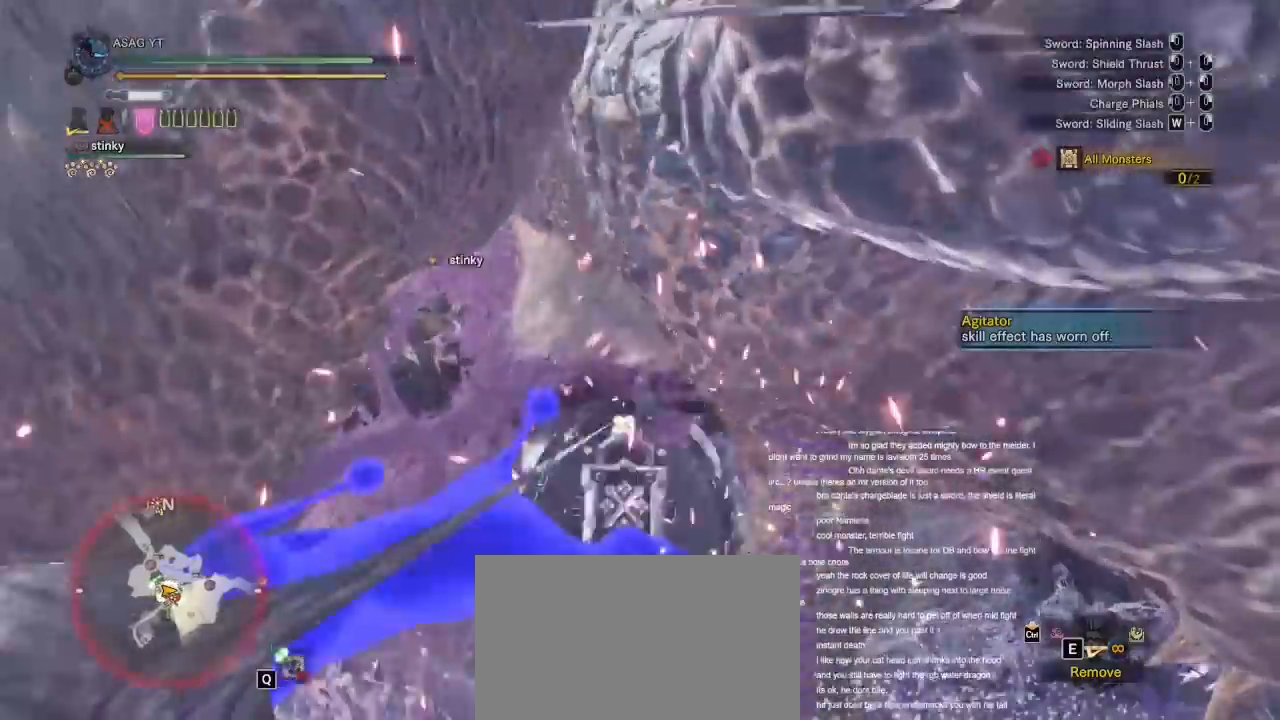
{"keys": [], "mouse": [], "events": [[100, "w", "up"], [467, "a", "up"]]}
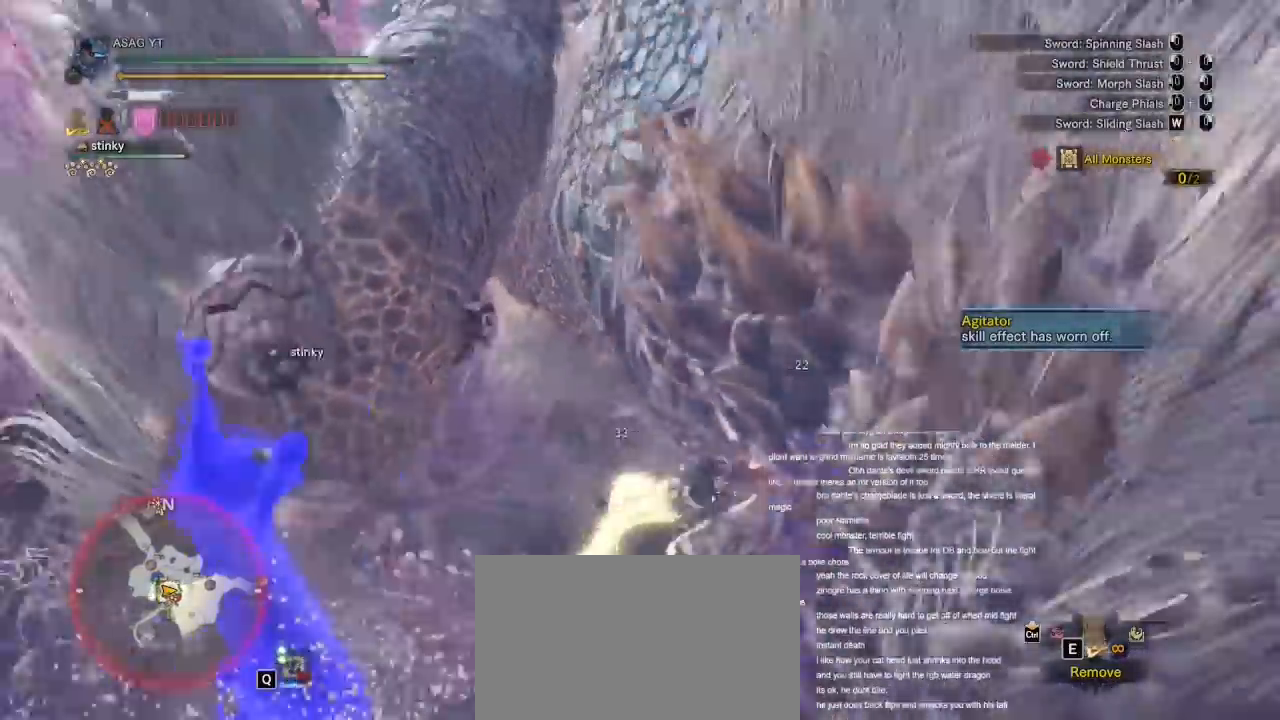
{"keys": ["a"], "mouse": [], "events": [[50, "a", "down"], [300, "space", "down"], [433, "space", "up"]]}
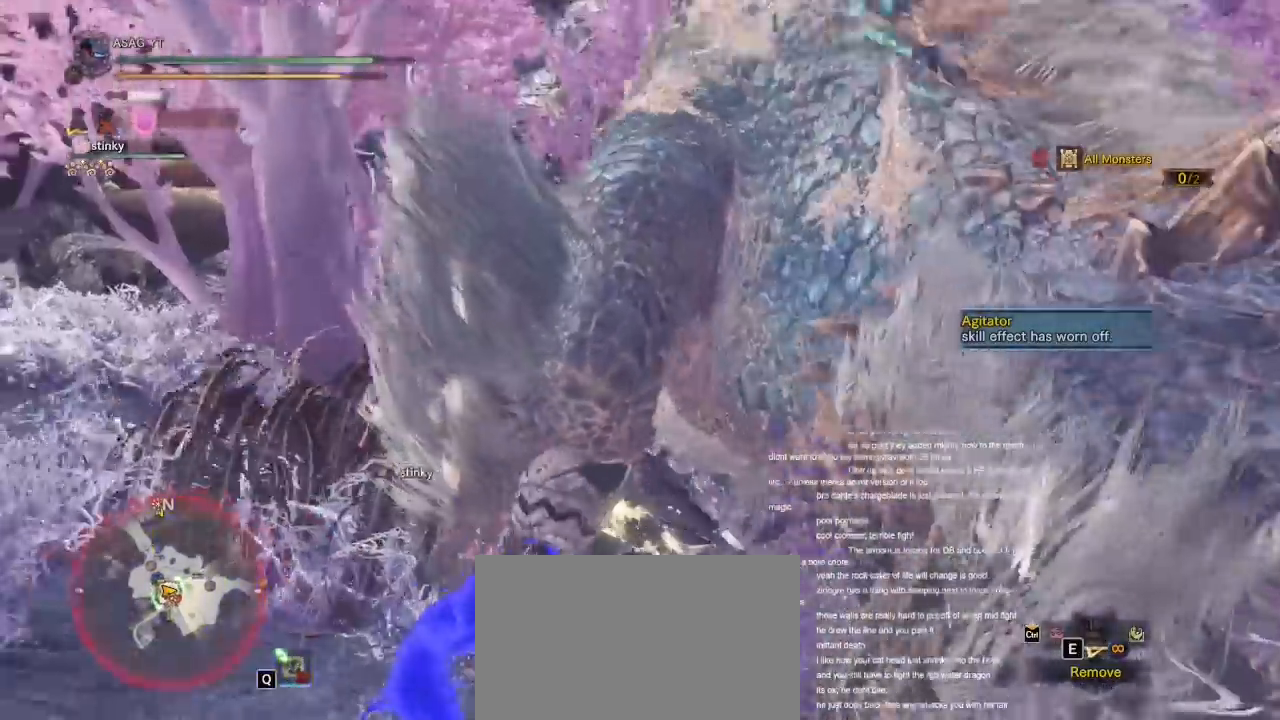
{"keys": ["a", "s"], "mouse": [], "events": [[217, "s", "down"]]}
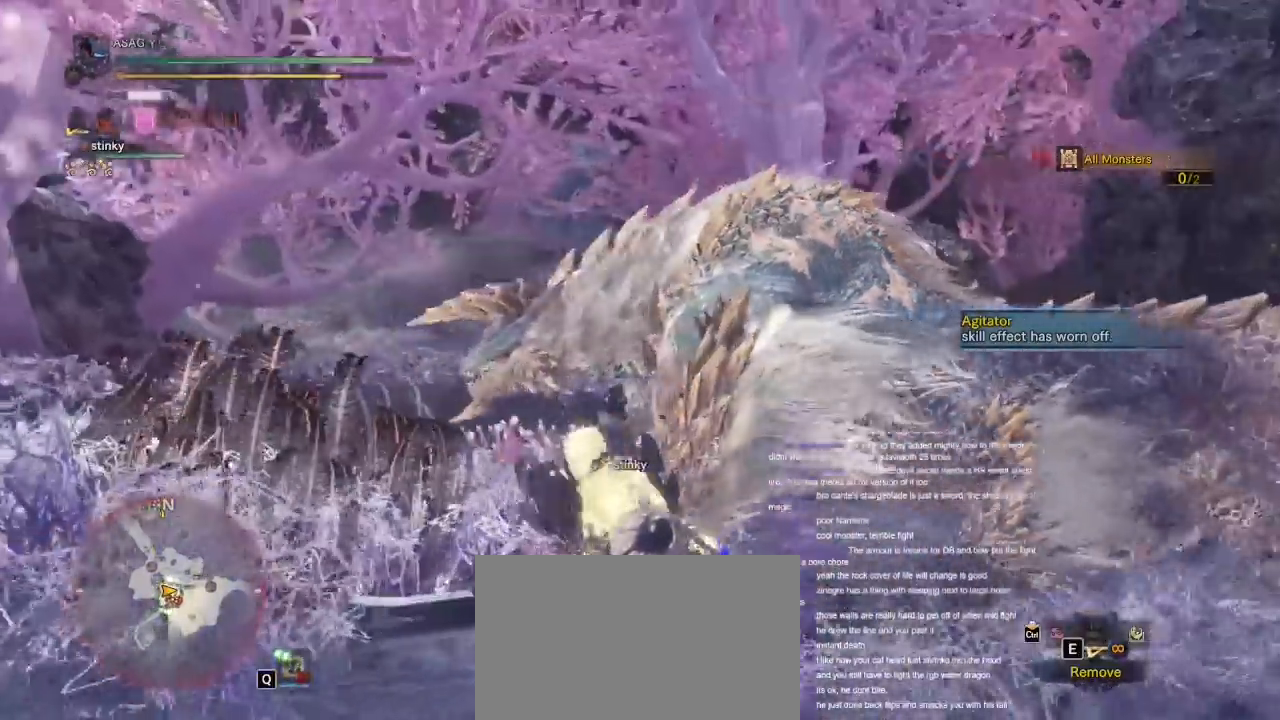
{"keys": ["a", "s"], "mouse": [], "events": []}
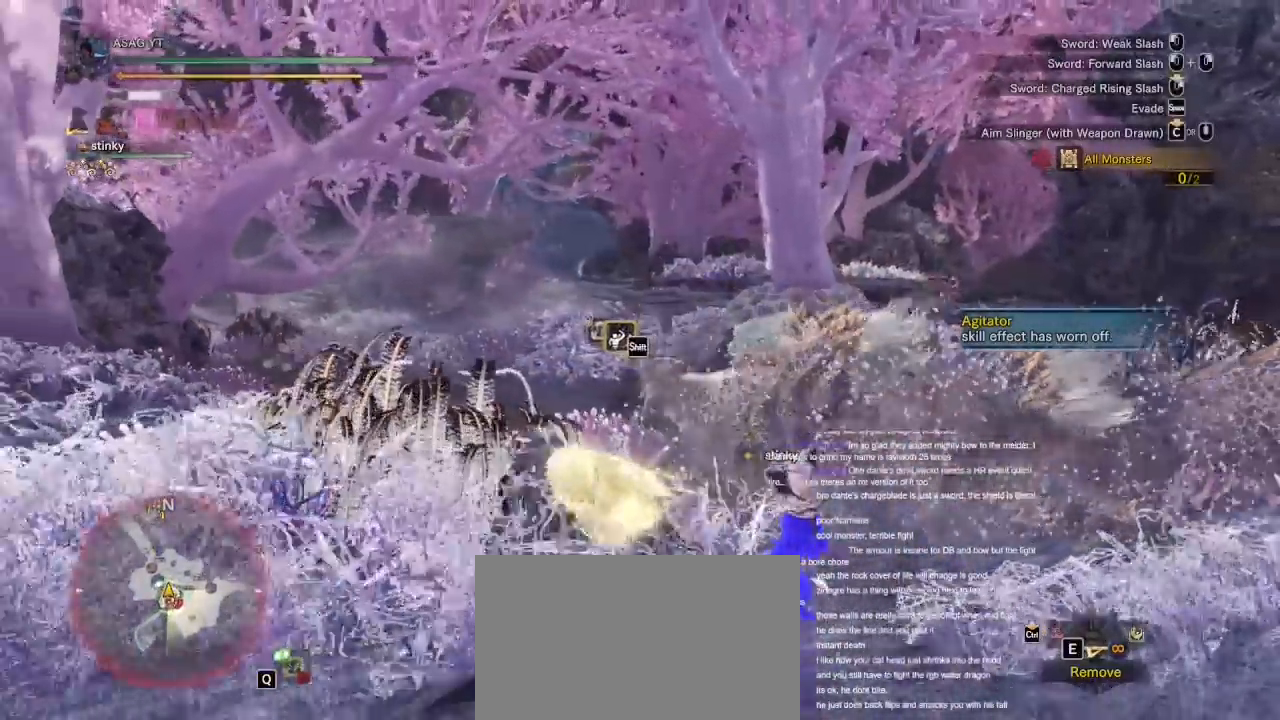
{"keys": ["shift", "w"], "mouse": [], "events": [[17, "s", "up"], [133, "shift", "down"], [333, "w", "down"], [417, "a", "up"]]}
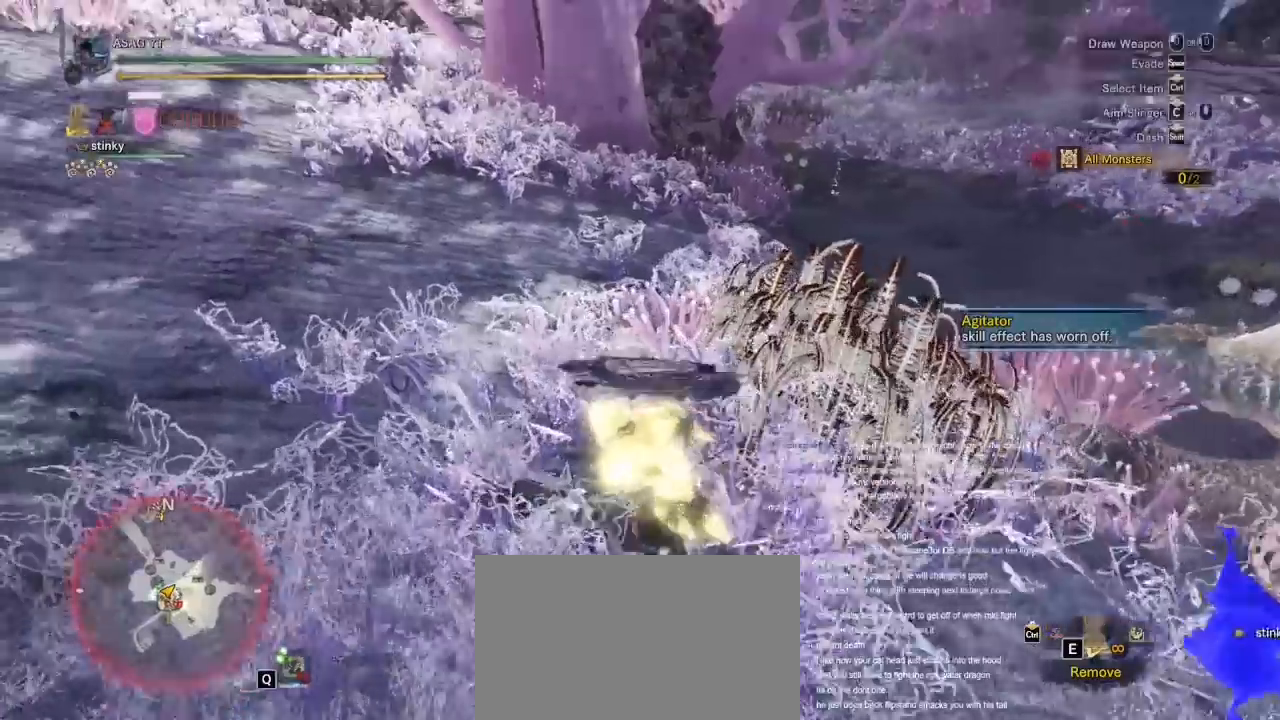
{"keys": ["shift", "w"], "mouse": [], "events": []}
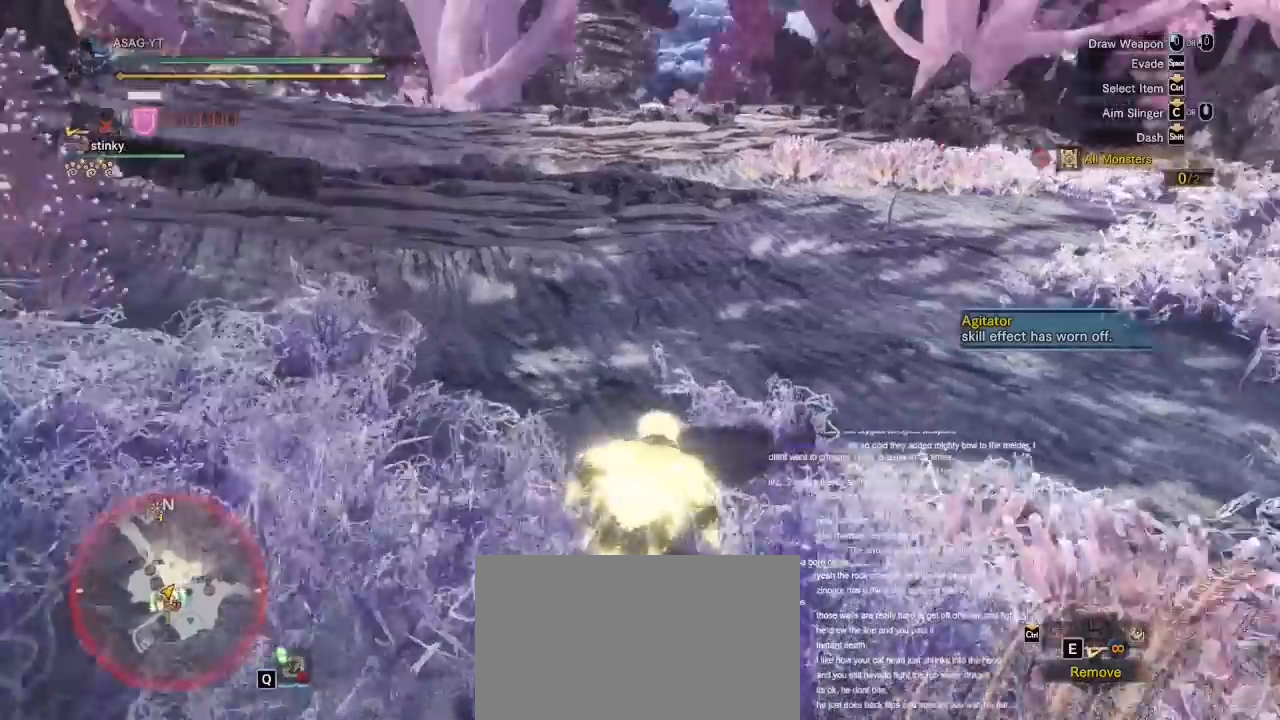
{"keys": [], "mouse": [], "events": [[483, "shift", "up"], [483, "w", "up"]]}
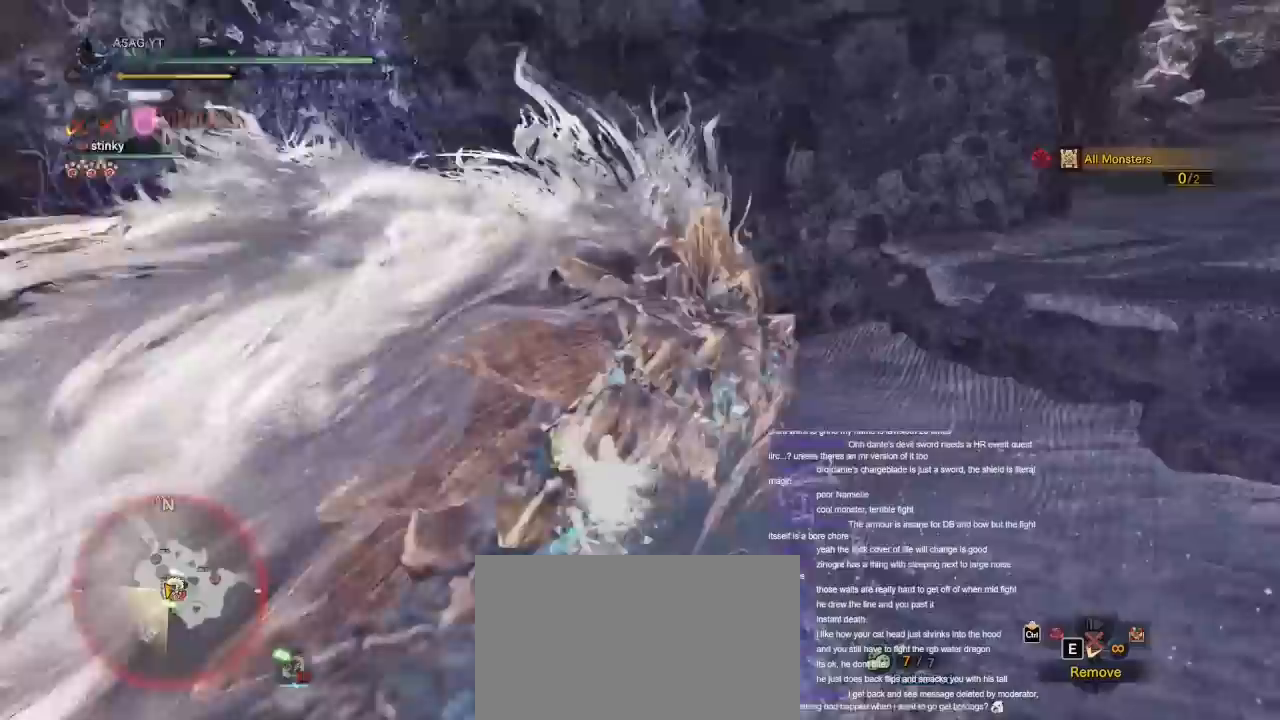
{"keys": [], "mouse": [], "events": []}
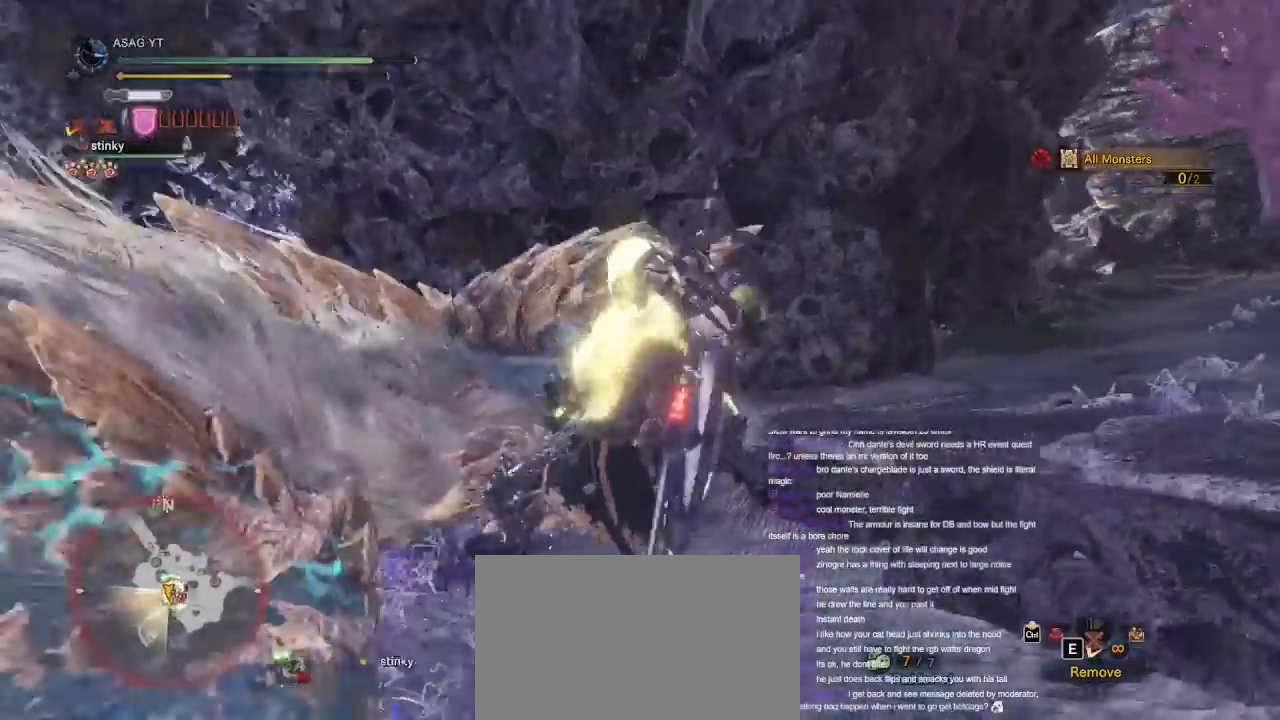
{"keys": [], "mouse": [], "events": []}
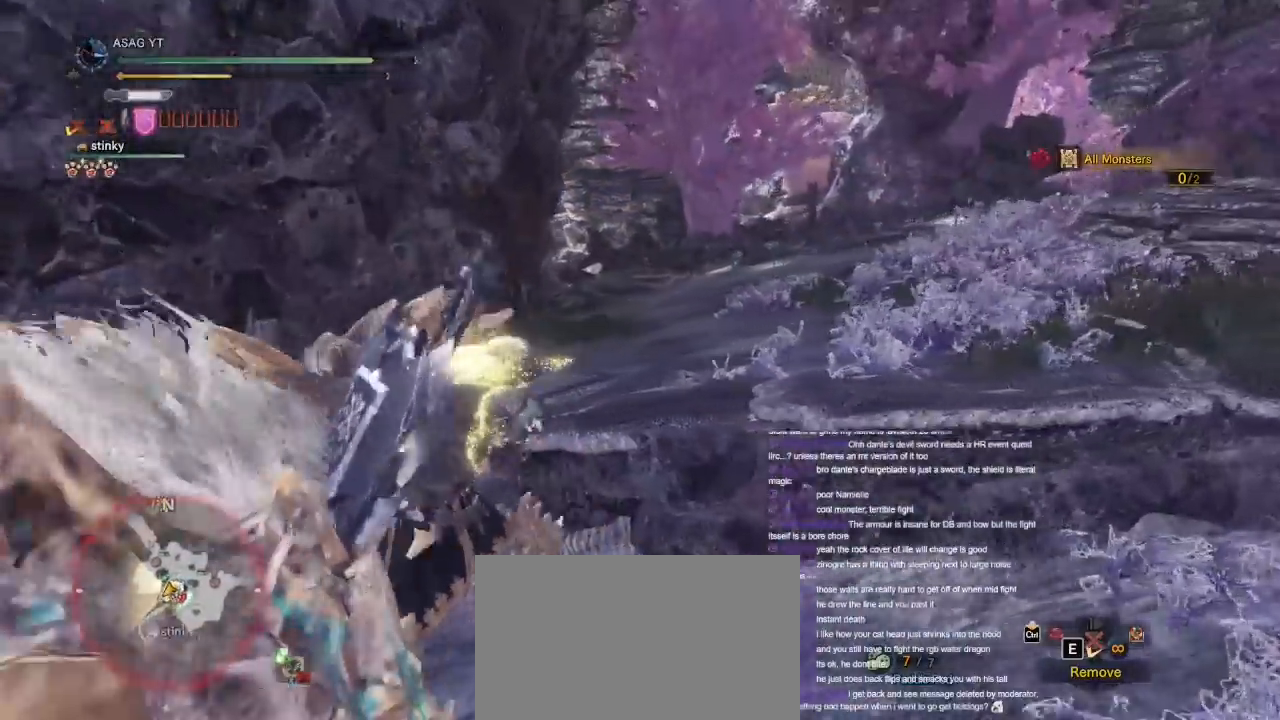
{"keys": [], "mouse": [], "events": []}